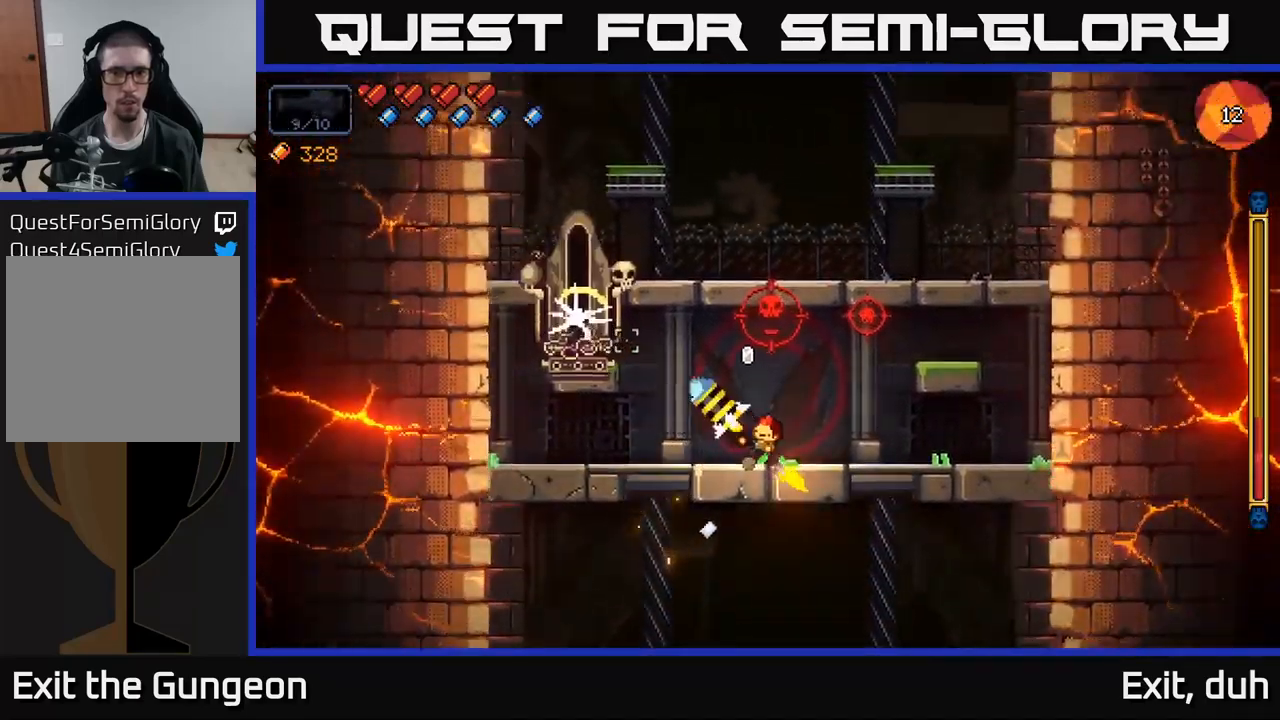
Gameplay with a controller (Xbox layout); each line is a JSON object with the inputs held at the frame after it. "events" lists button and stick changes between this image and that frame as [ms after this image, input, new state], when the widget could be followed in between.
{"buttons": [], "left_stick": "left", "right_stick": "right", "events": [[83, "left_stick", "left"], [200, "R2", "up"], [367, "right_stick", "right"]]}
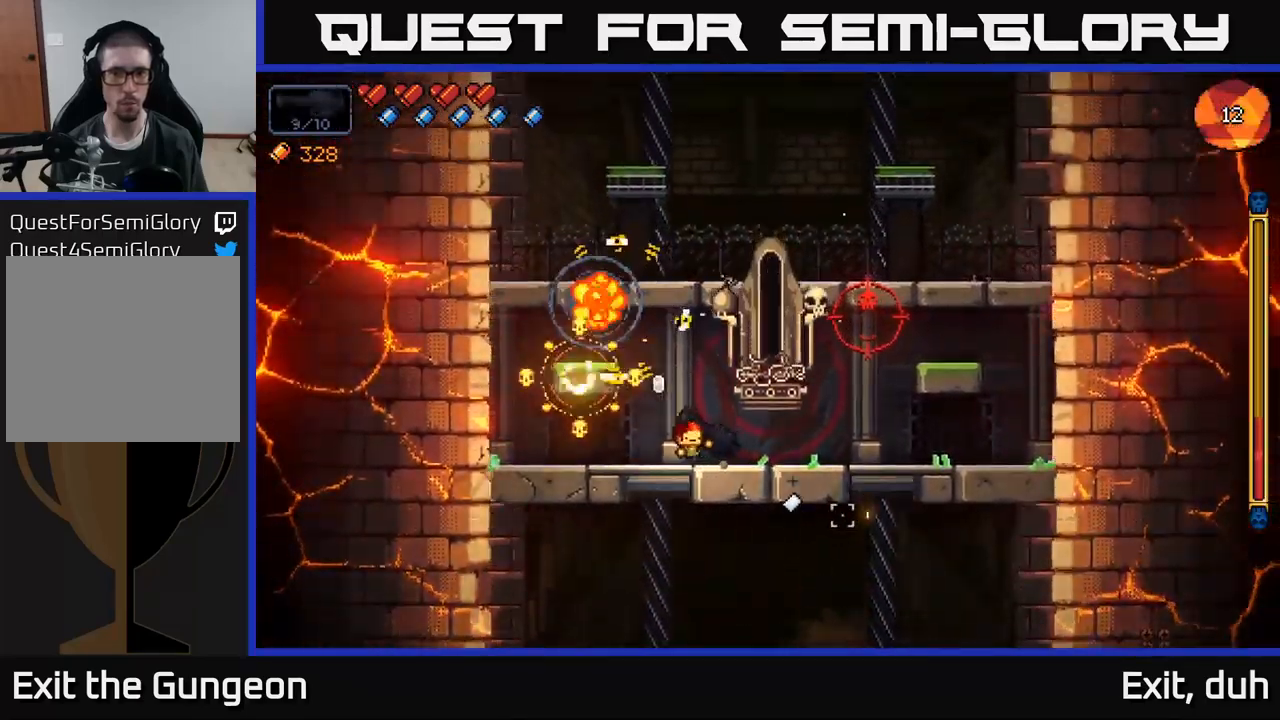
{"buttons": ["R2"], "left_stick": "left", "right_stick": "right", "events": [[100, "R2", "down"], [100, "left_stick", "center"], [450, "left_stick", "left"]]}
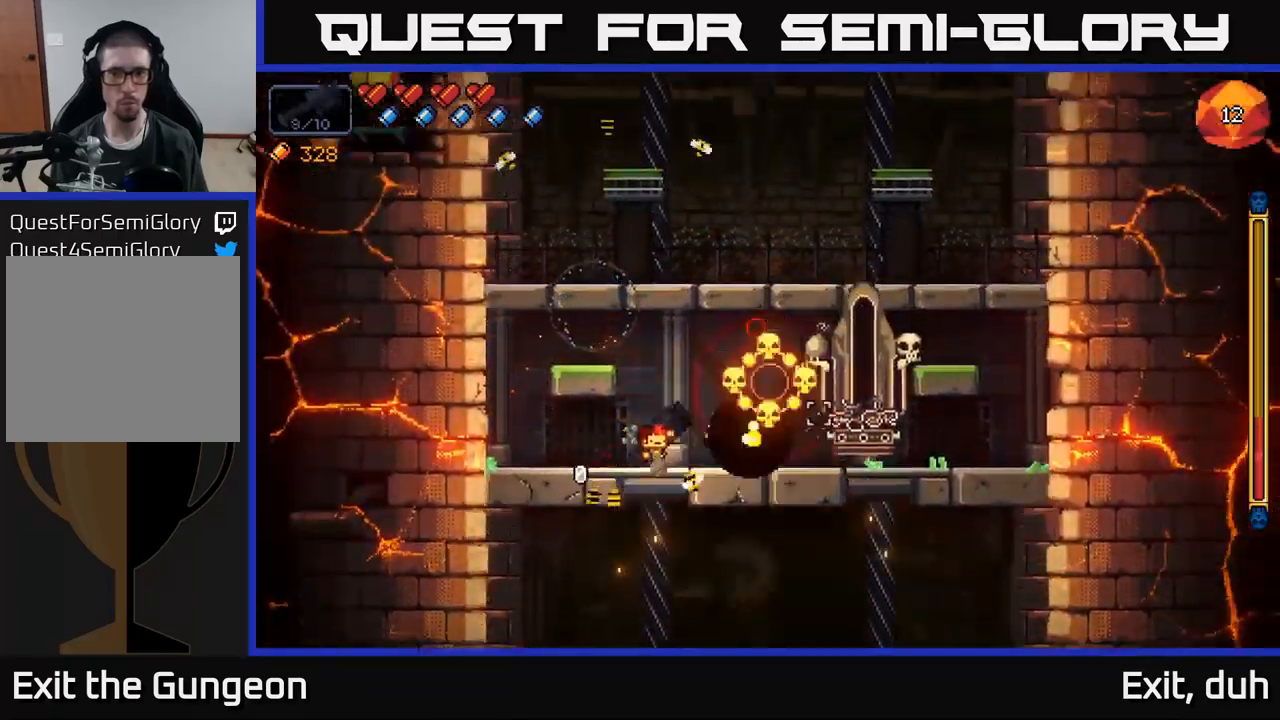
{"buttons": ["R2"], "left_stick": "right", "right_stick": "right", "events": [[133, "left_stick", "center"], [417, "left_stick", "right"]]}
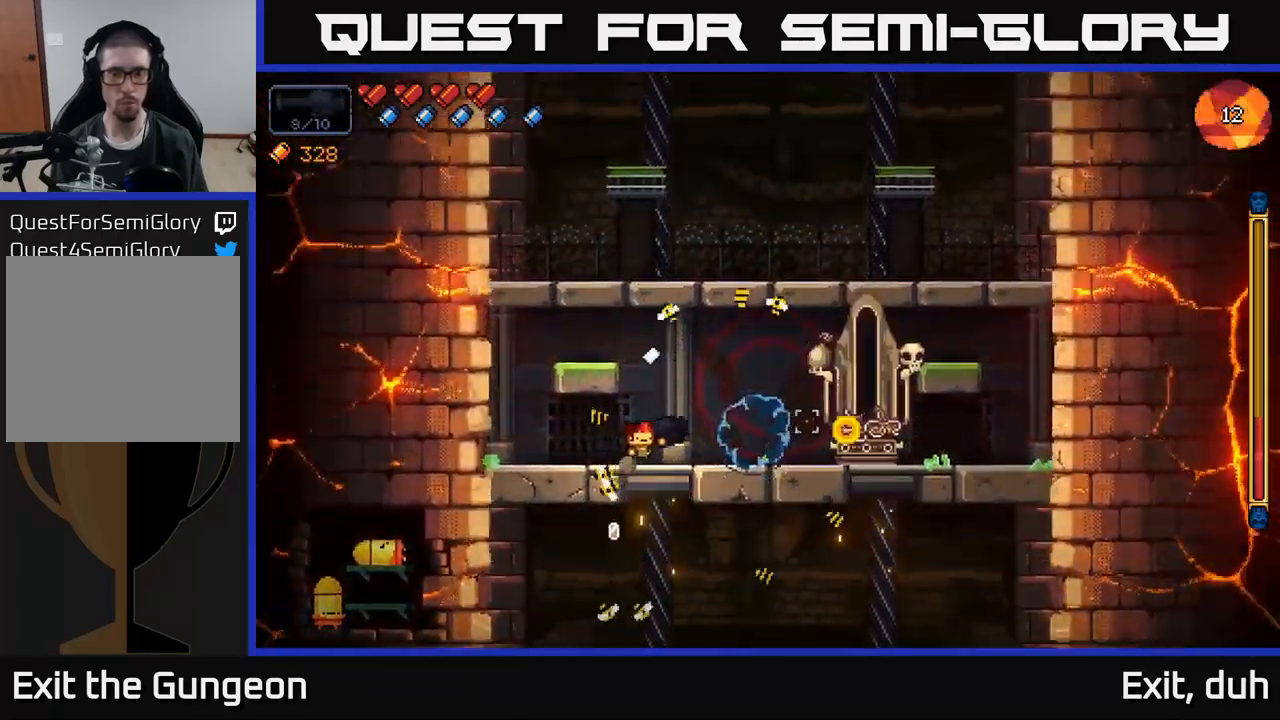
{"buttons": ["R2"], "left_stick": "left", "right_stick": "right", "events": [[233, "left_stick", "center"], [300, "left_stick", "left"]]}
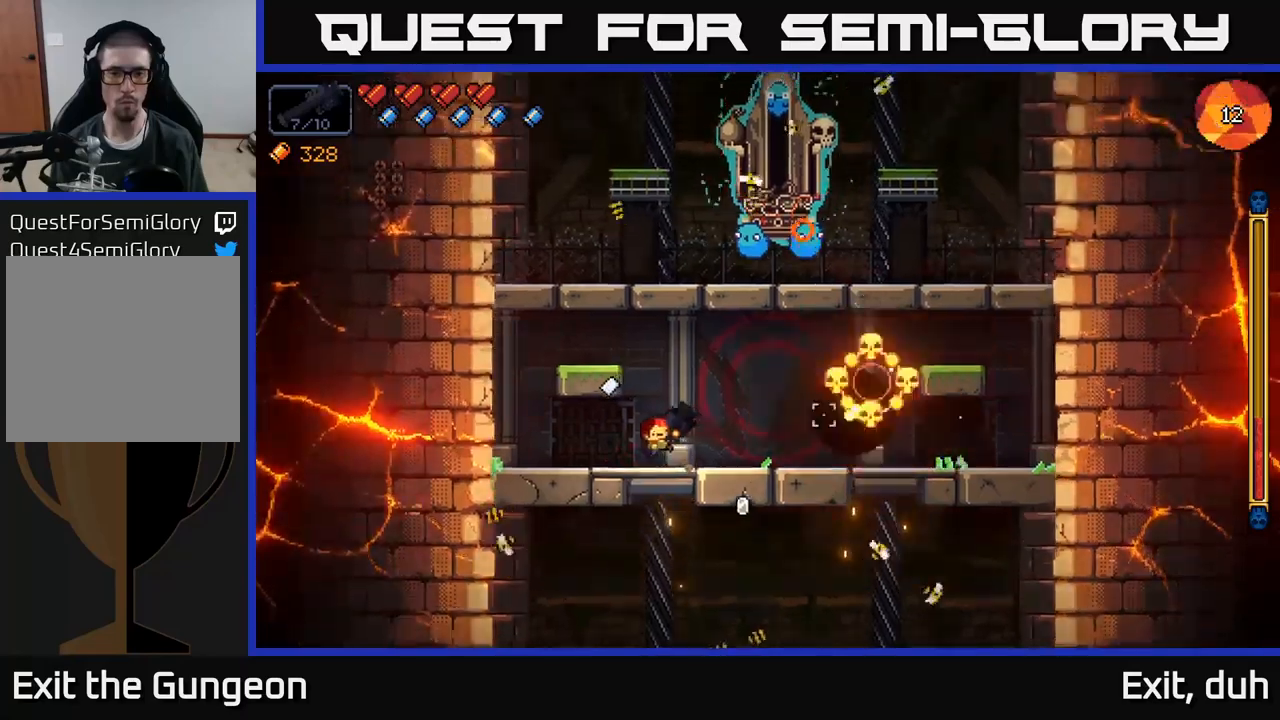
{"buttons": ["R2"], "left_stick": "center", "right_stick": "up-right", "events": [[84, "R2", "up"], [134, "right_stick", "up-right"], [317, "left_stick", "right"], [350, "R2", "down"], [450, "left_stick", "center"]]}
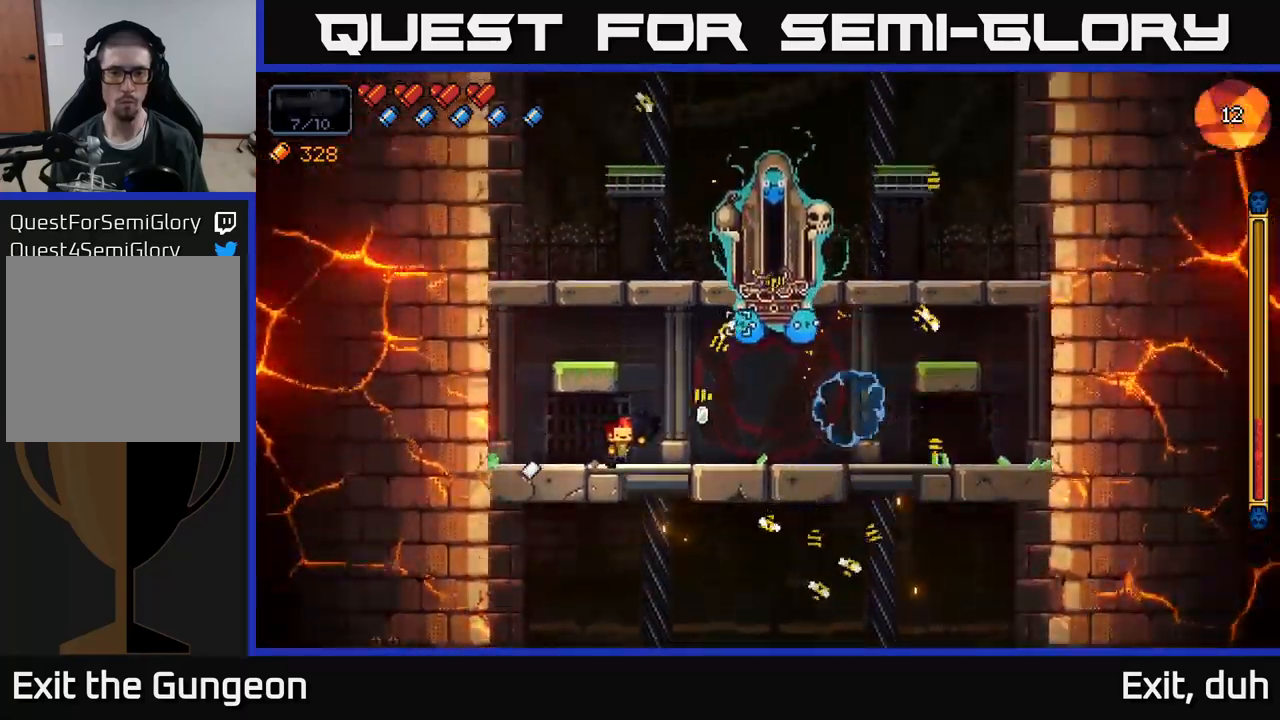
{"buttons": ["R2"], "left_stick": "left", "right_stick": "up-right", "events": [[350, "left_stick", "left"]]}
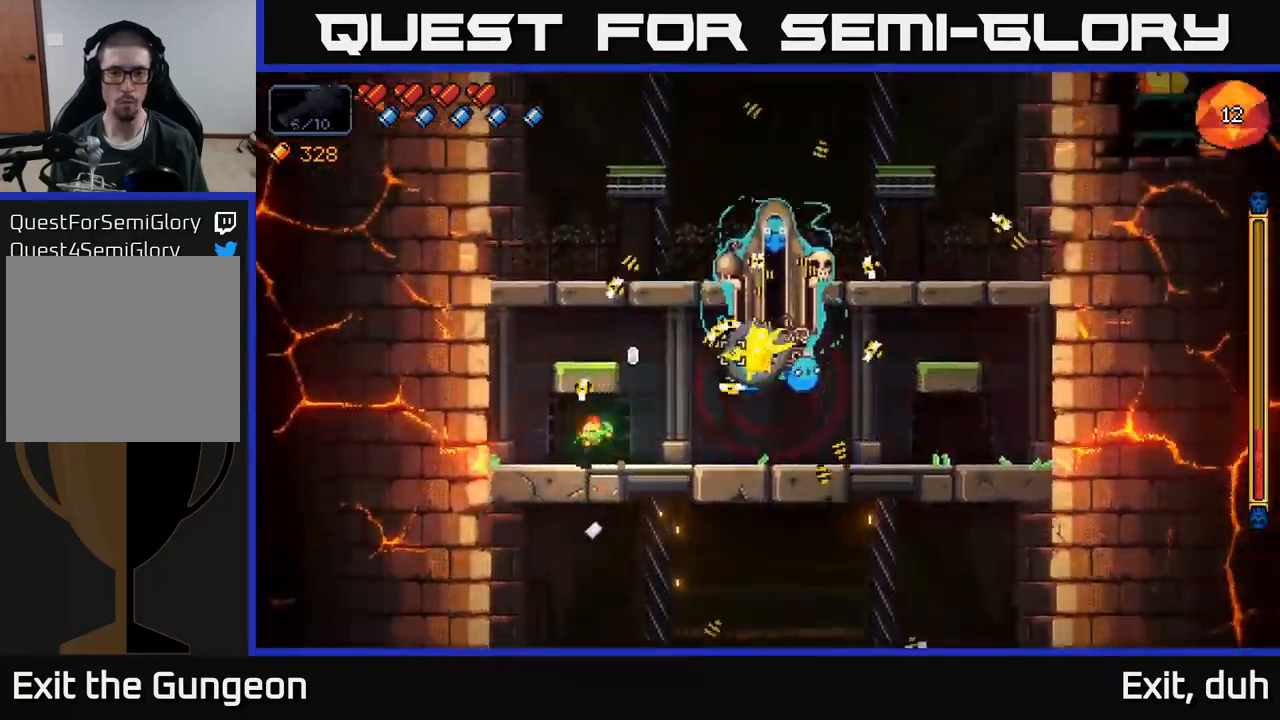
{"buttons": ["R2"], "left_stick": "center", "right_stick": "up-right", "events": [[34, "left_stick", "center"]]}
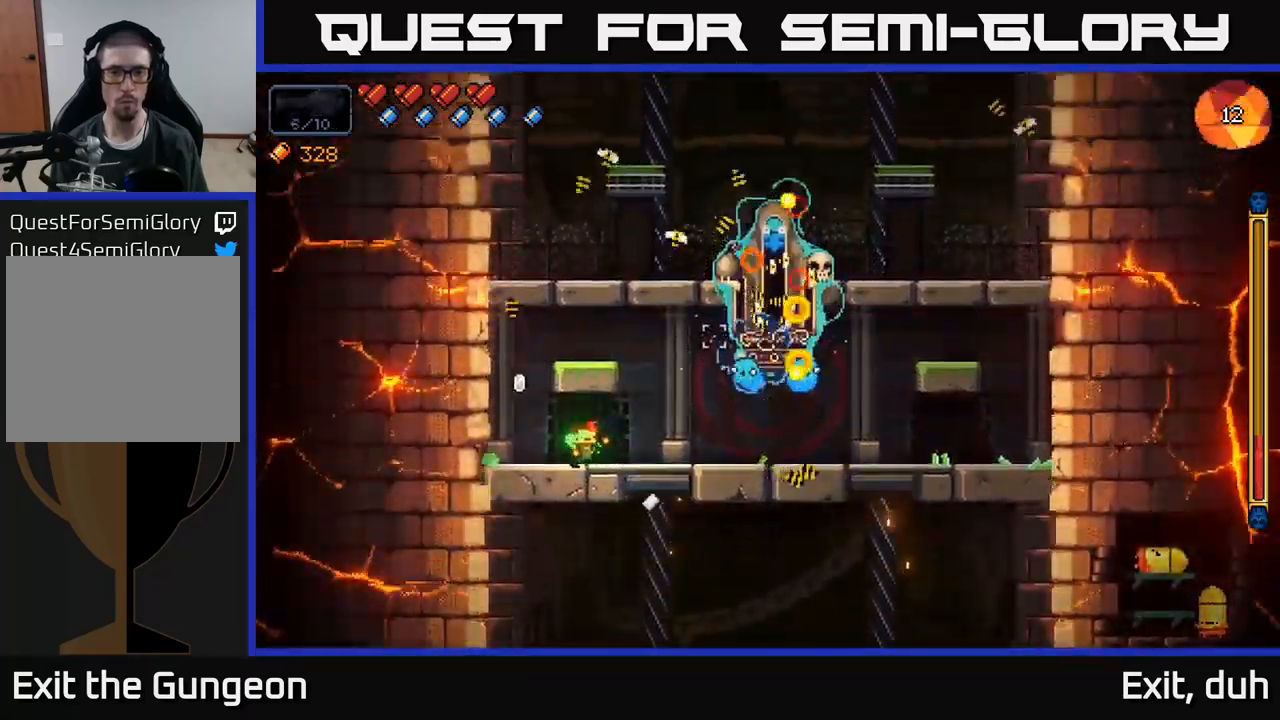
{"buttons": ["R2"], "left_stick": "left", "right_stick": "up-right", "events": [[400, "left_stick", "left"]]}
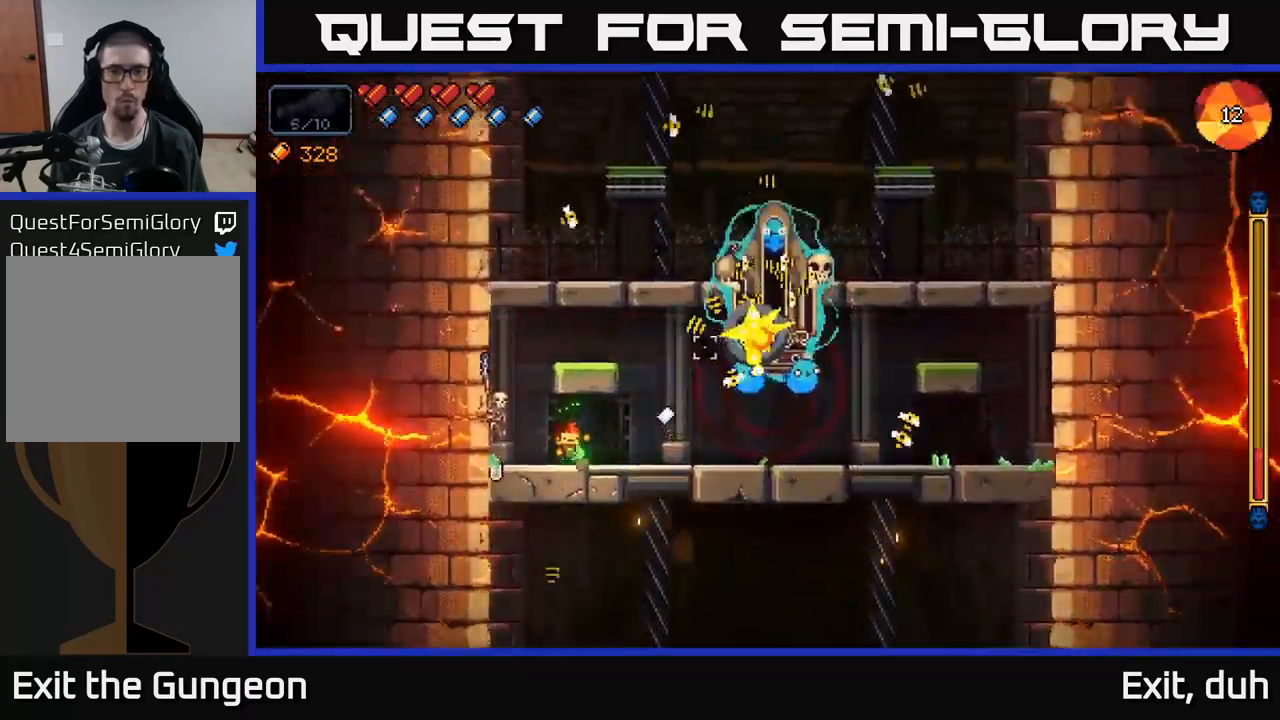
{"buttons": ["R2"], "left_stick": "center", "right_stick": "up-right", "events": [[100, "left_stick", "center"], [267, "left_stick", "right"], [400, "left_stick", "center"]]}
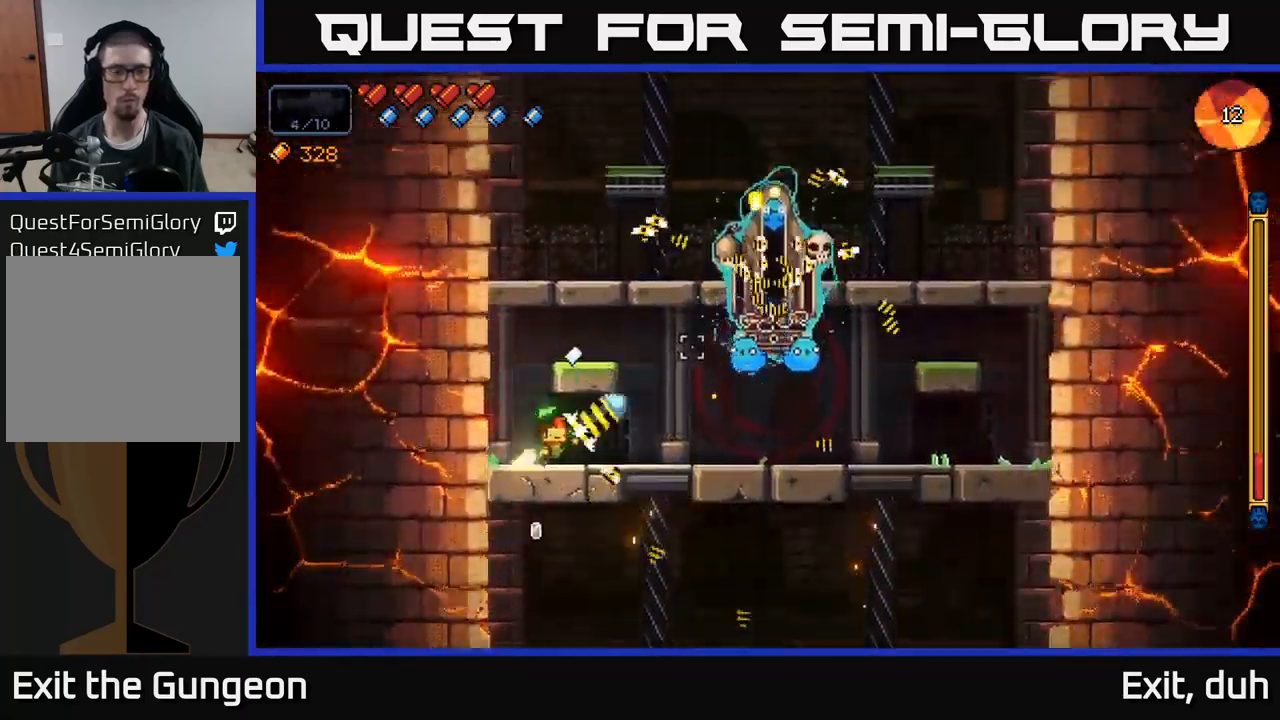
{"buttons": ["R2"], "left_stick": "center", "right_stick": "up-right", "events": [[334, "left_stick", "left"], [484, "left_stick", "center"]]}
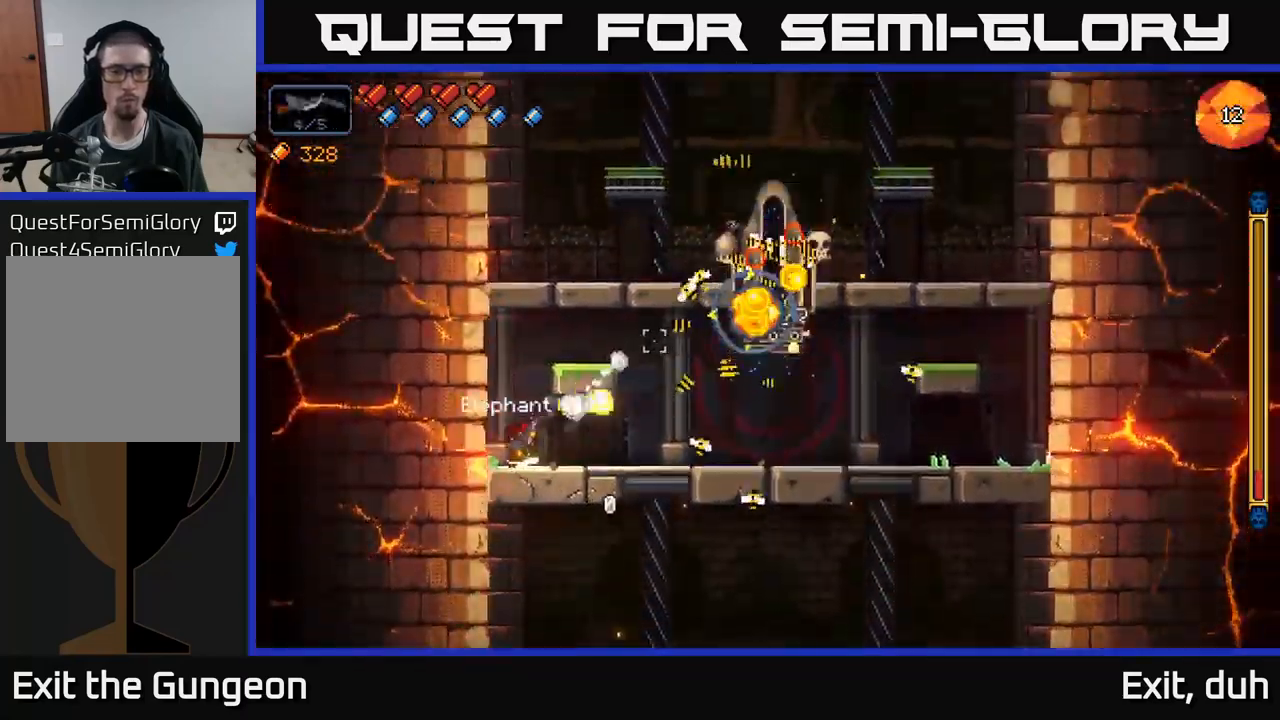
{"buttons": ["R2"], "left_stick": "center", "right_stick": "up-right", "events": []}
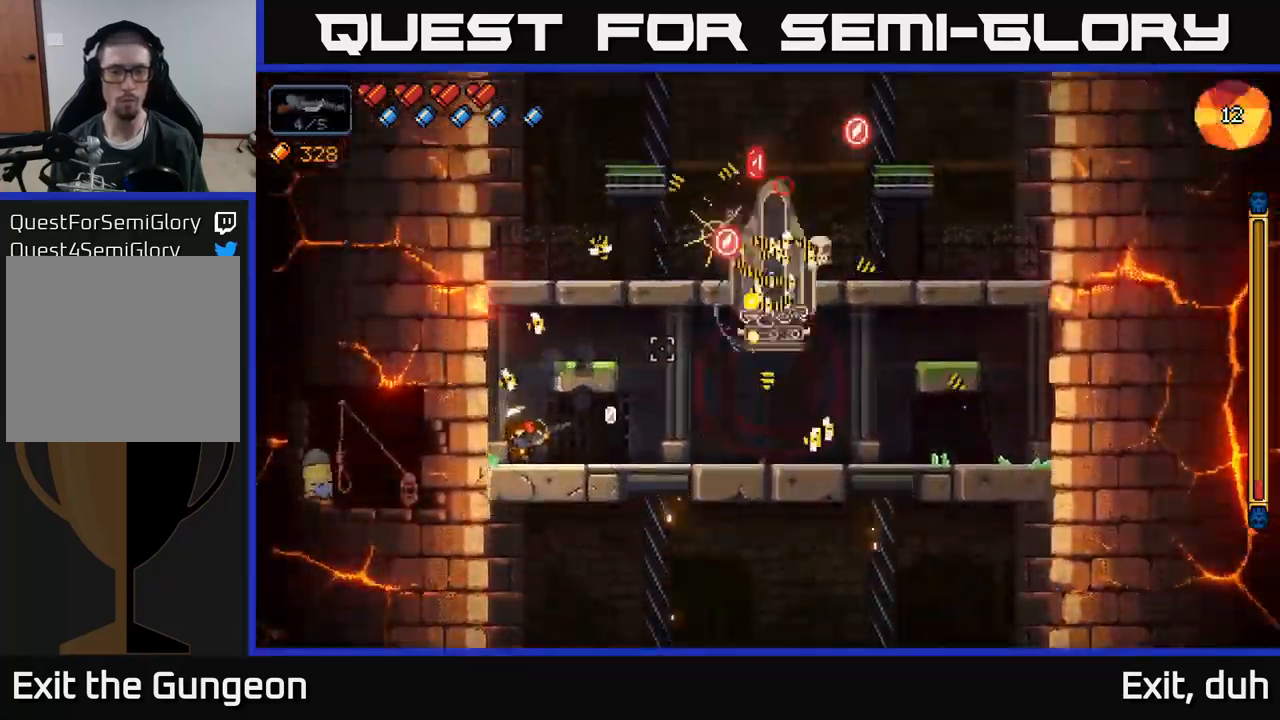
{"buttons": ["R2"], "left_stick": "center", "right_stick": "up-right", "events": [[200, "left_stick", "right"], [334, "left_stick", "center"]]}
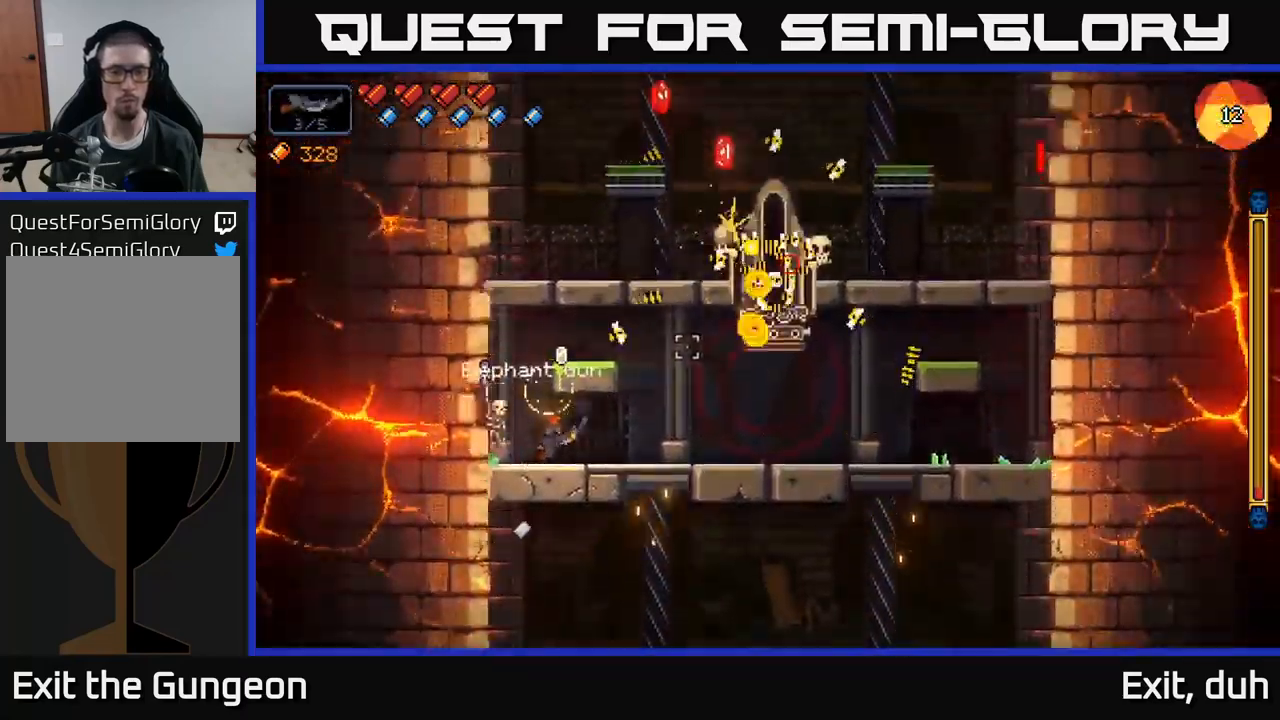
{"buttons": ["R2"], "left_stick": "center", "right_stick": "up-right", "events": [[34, "left_stick", "right"], [200, "left_stick", "center"], [317, "left_stick", "right"], [450, "left_stick", "center"]]}
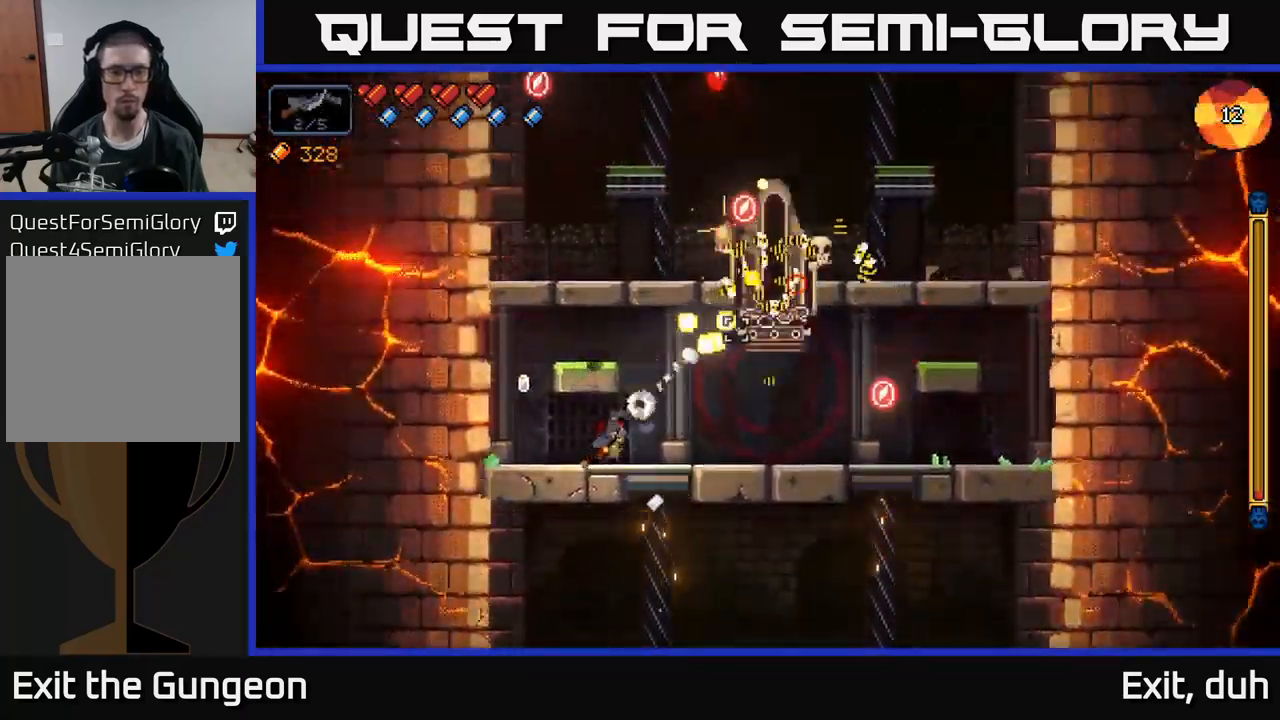
{"buttons": ["R2"], "left_stick": "right", "right_stick": "up-right", "events": [[484, "left_stick", "right"]]}
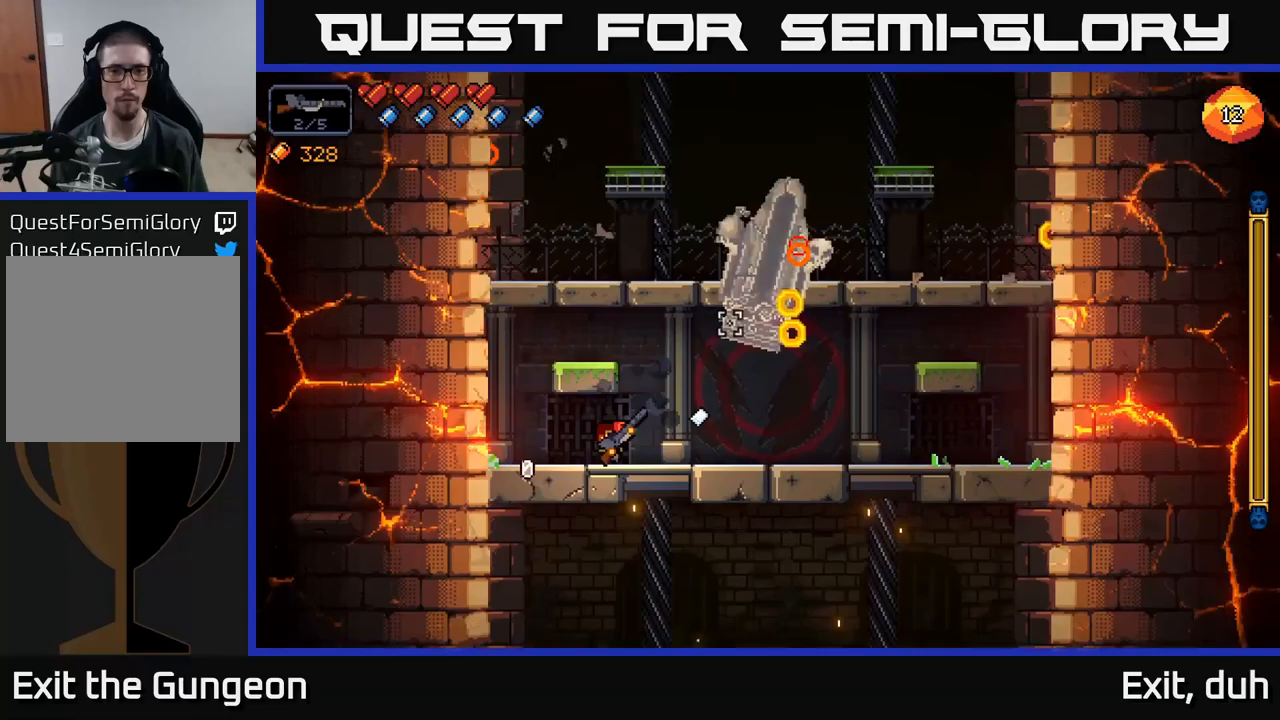
{"buttons": ["R2"], "left_stick": "center", "right_stick": "up-right", "events": [[150, "left_stick", "center"], [250, "left_stick", "right"], [366, "left_stick", "center"]]}
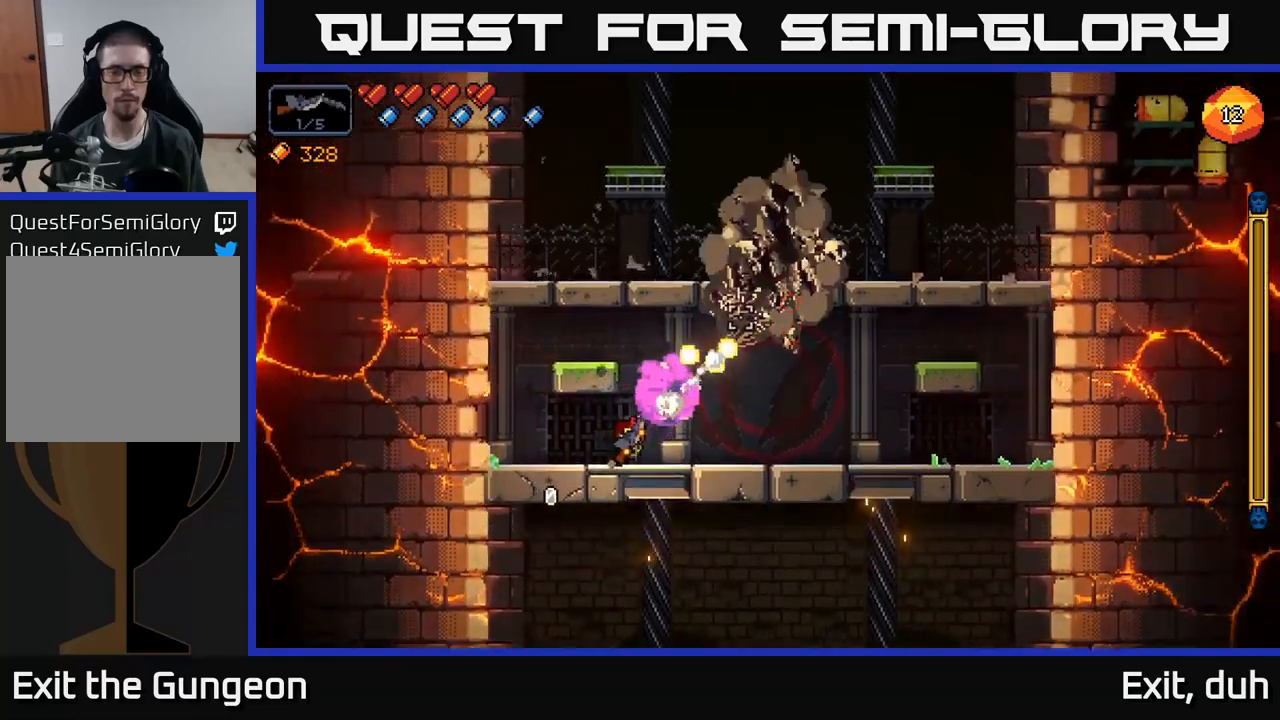
{"buttons": [], "left_stick": "right", "right_stick": "up-right", "events": [[100, "left_stick", "right"], [233, "R2", "up"], [333, "left_stick", "center"], [400, "left_stick", "right"]]}
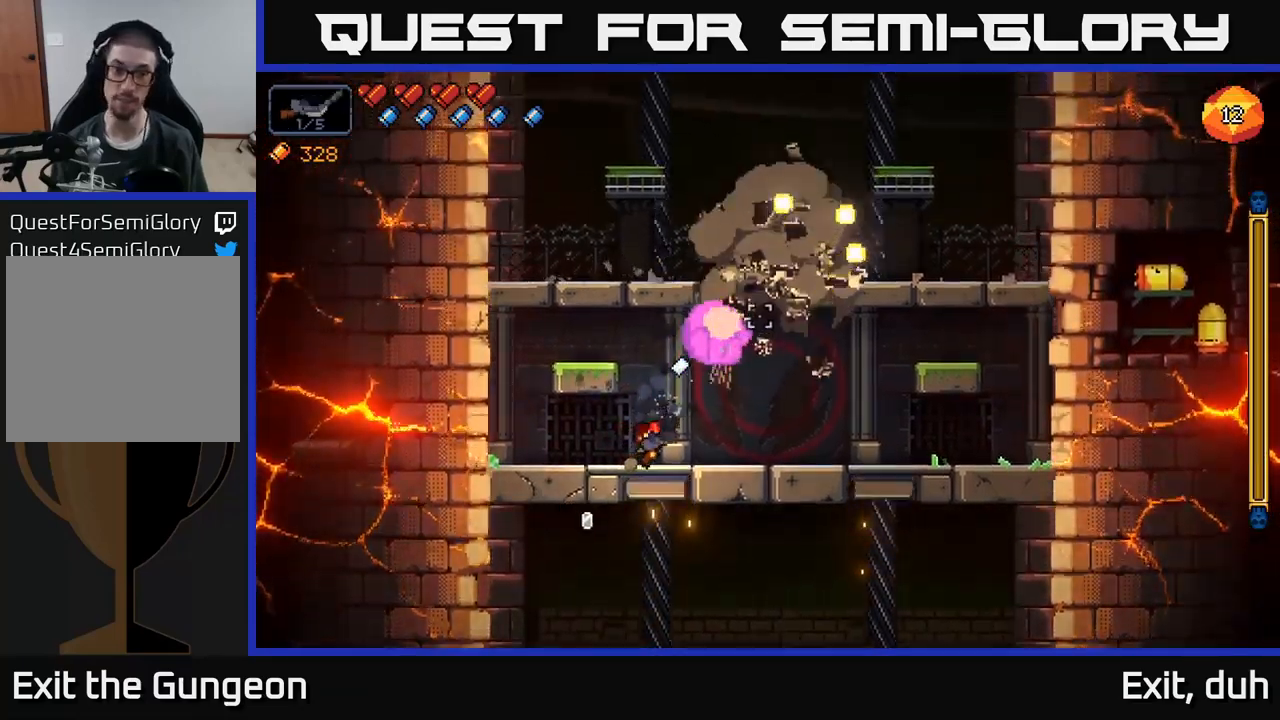
{"buttons": ["A"], "left_stick": "right", "right_stick": "up", "events": [[100, "right_stick", "up"], [366, "A", "down"]]}
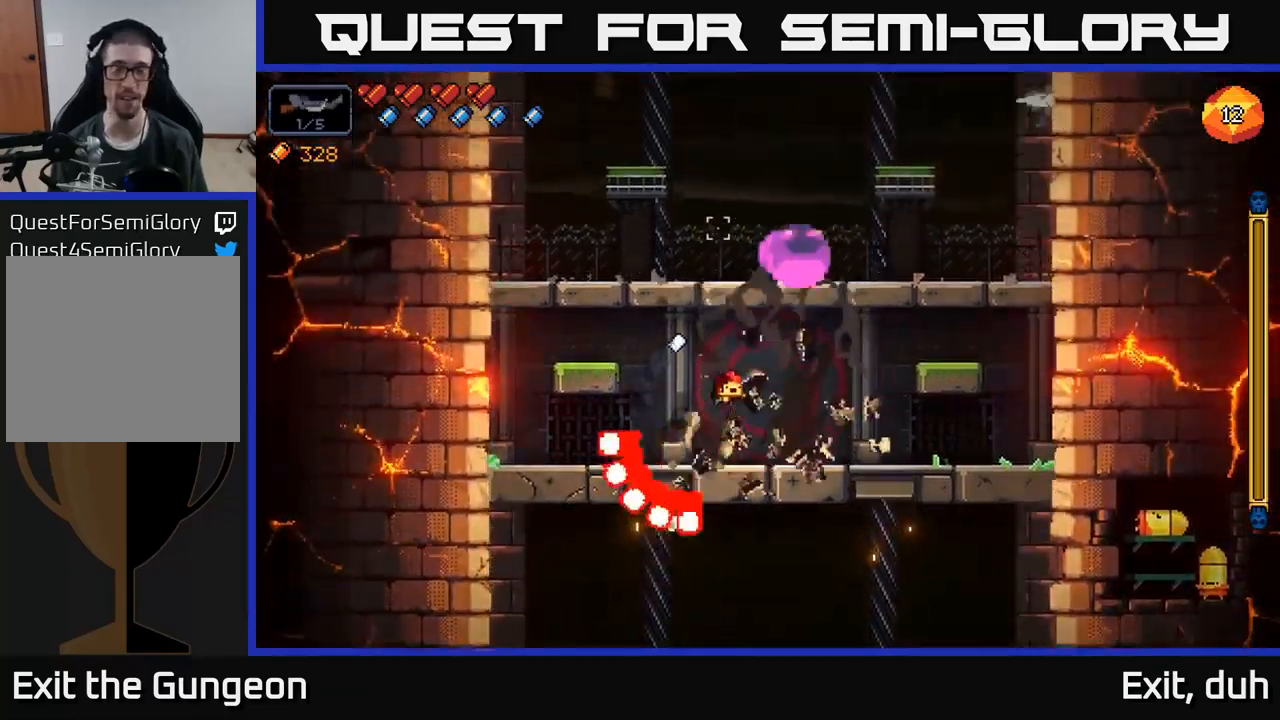
{"buttons": ["A"], "left_stick": "right", "right_stick": "up-left", "events": [[50, "right_stick", "up-left"], [333, "A", "up"], [450, "A", "down"]]}
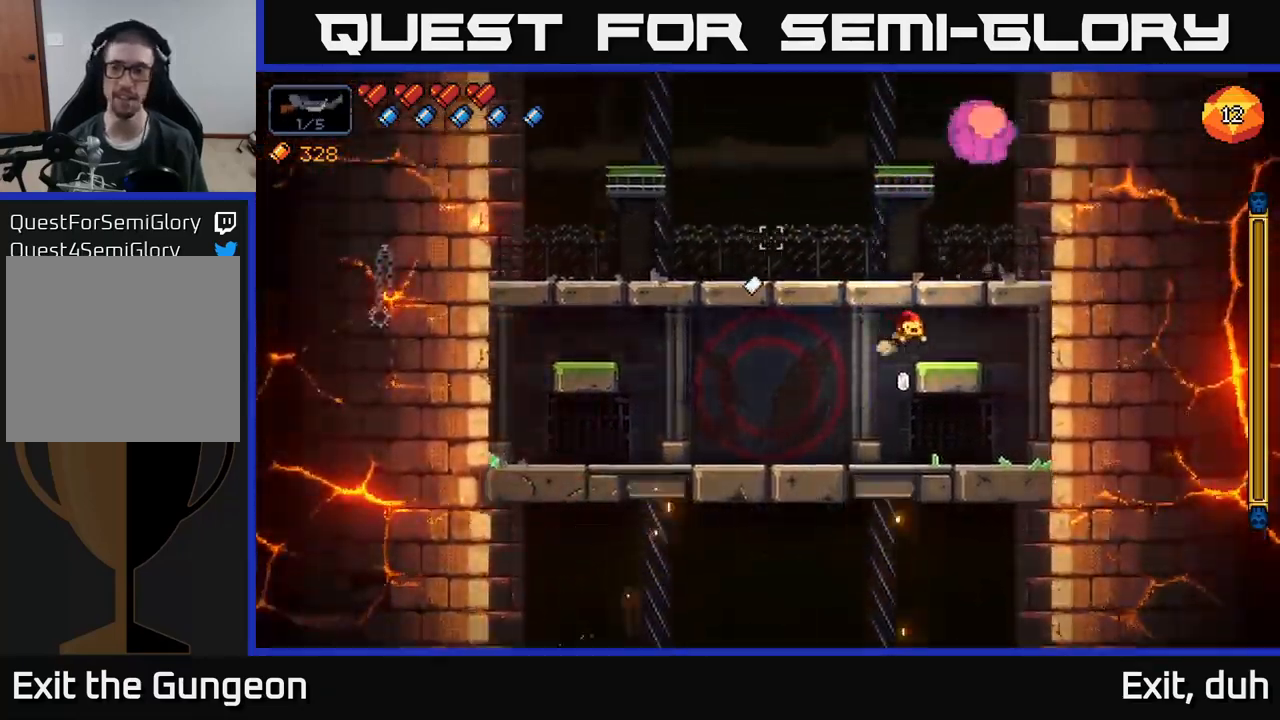
{"buttons": [], "left_stick": "center", "right_stick": "up-left", "events": [[66, "A", "up"], [100, "left_stick", "center"], [150, "left_stick", "left"], [350, "left_stick", "center"]]}
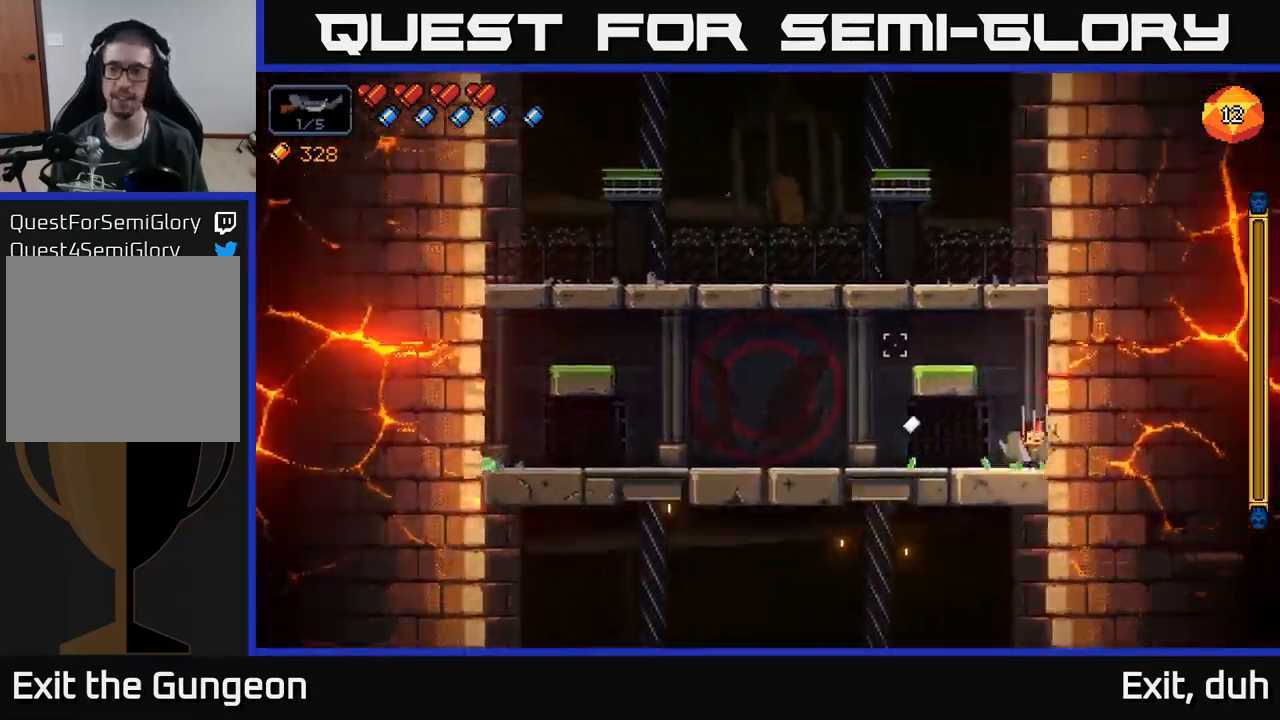
{"buttons": [], "left_stick": "center", "right_stick": "up-left", "events": [[133, "left_stick", "left"], [166, "A", "down"], [366, "A", "up"], [466, "left_stick", "center"]]}
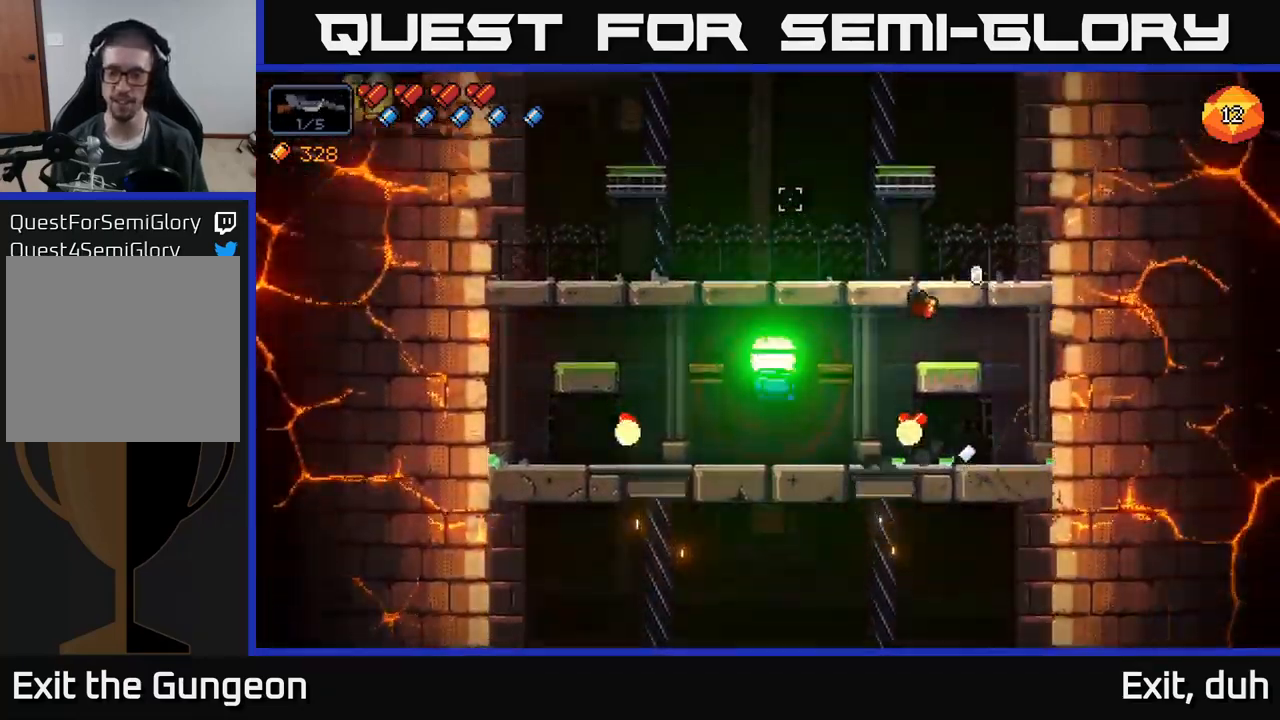
{"buttons": [], "left_stick": "left", "right_stick": "up-left", "events": [[466, "left_stick", "left"]]}
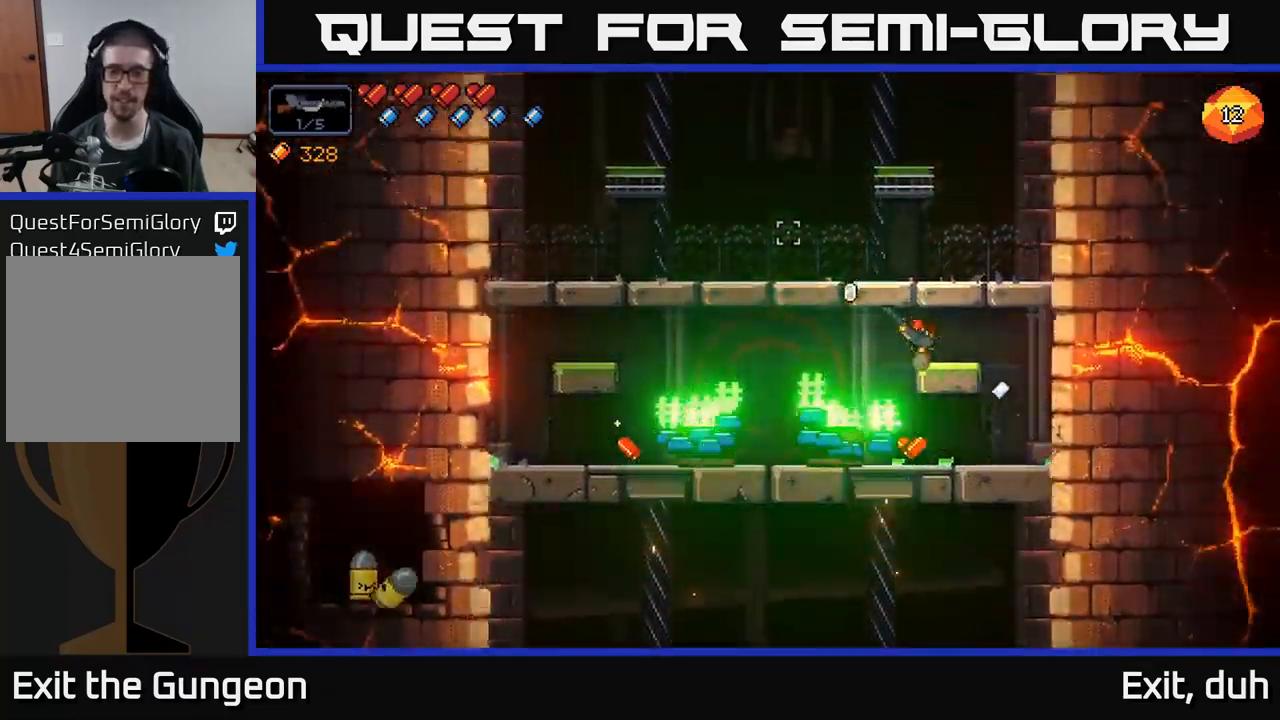
{"buttons": [], "left_stick": "right", "right_stick": "center", "events": [[250, "left_stick", "right"], [283, "right_stick", "center"]]}
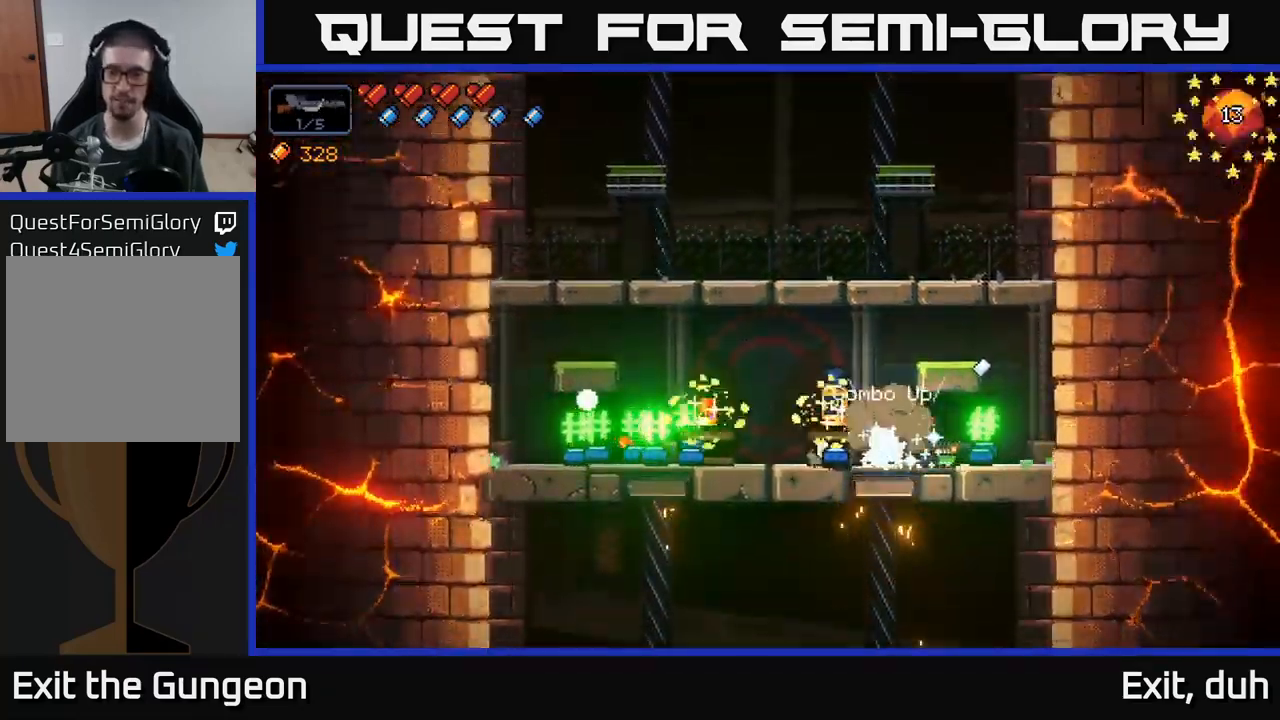
{"buttons": [], "left_stick": "left", "right_stick": "center", "events": [[283, "left_stick", "left"]]}
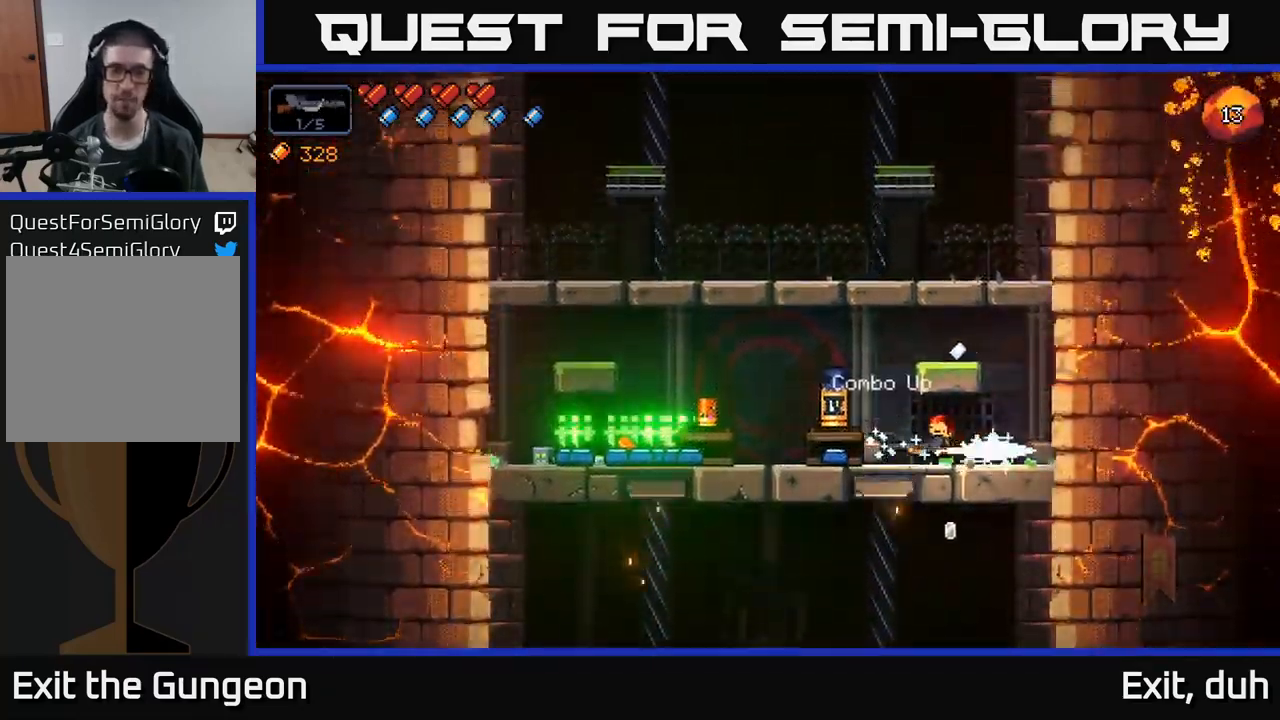
{"buttons": [], "left_stick": "left", "right_stick": "center", "events": [[333, "X", "down"], [416, "X", "up"]]}
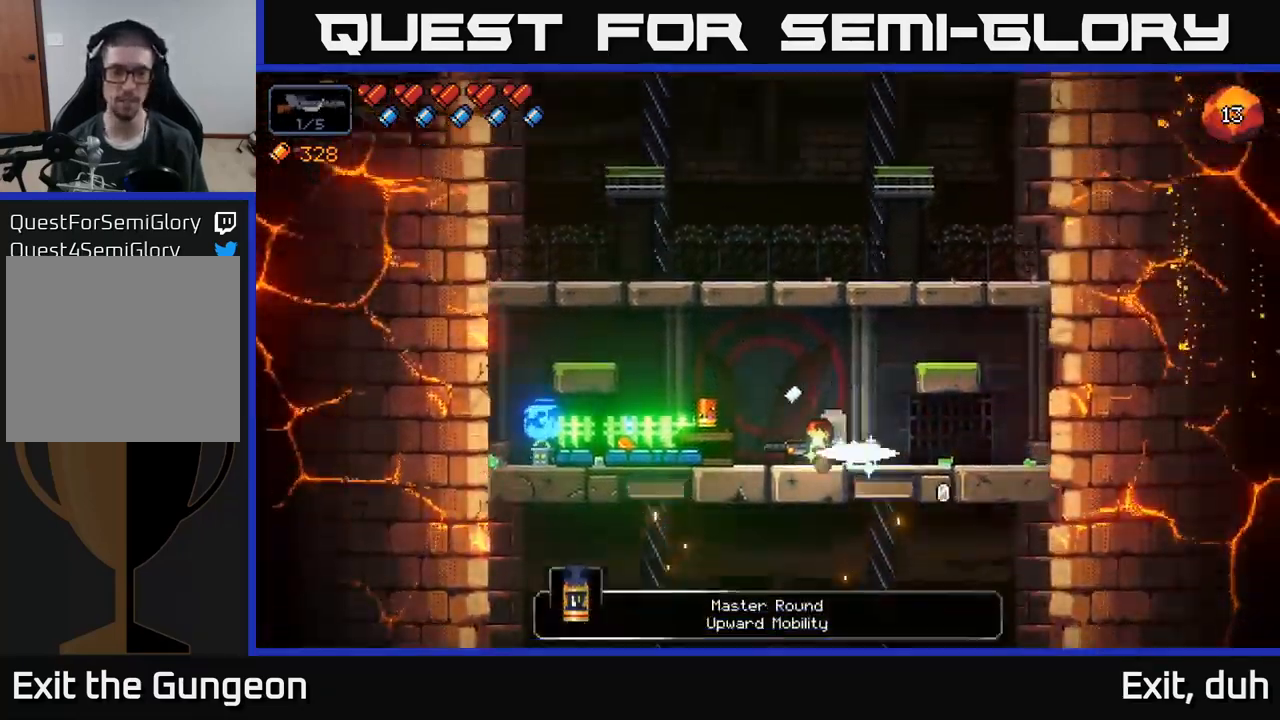
{"buttons": [], "left_stick": "left", "right_stick": "center", "events": [[367, "X", "down"], [433, "X", "up"]]}
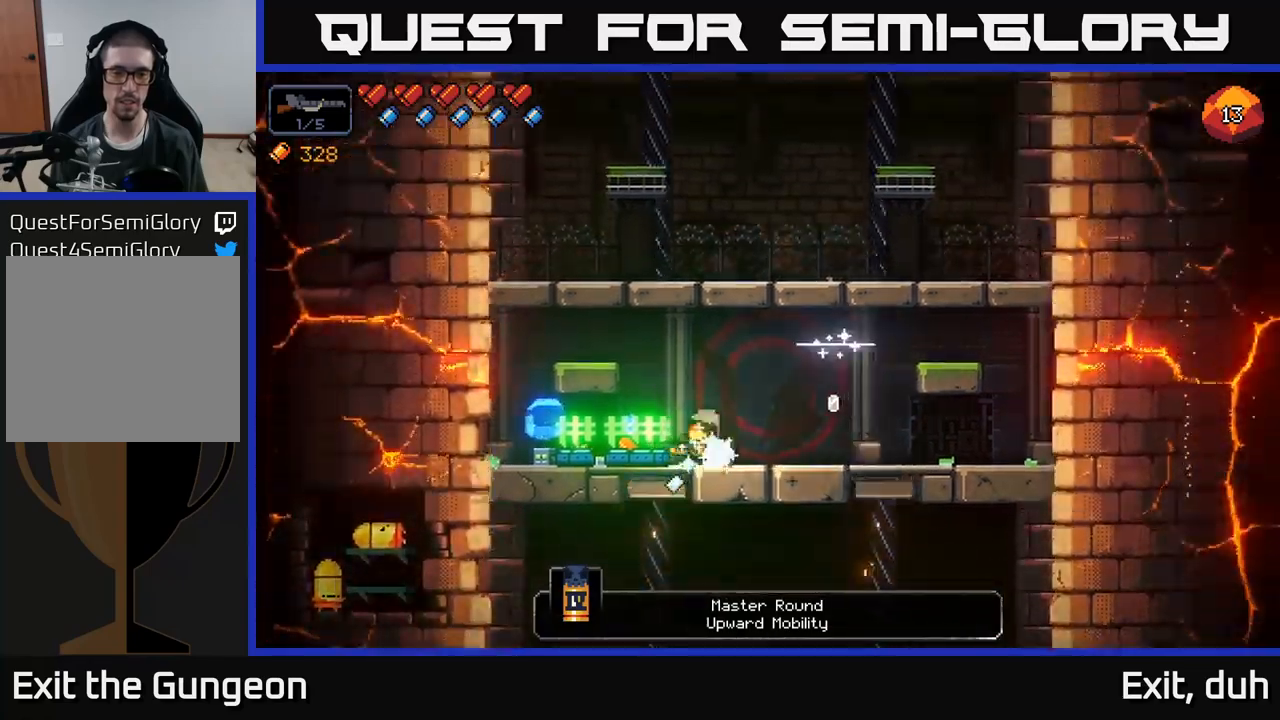
{"buttons": [], "left_stick": "up", "right_stick": "center", "events": [[500, "left_stick", "up"]]}
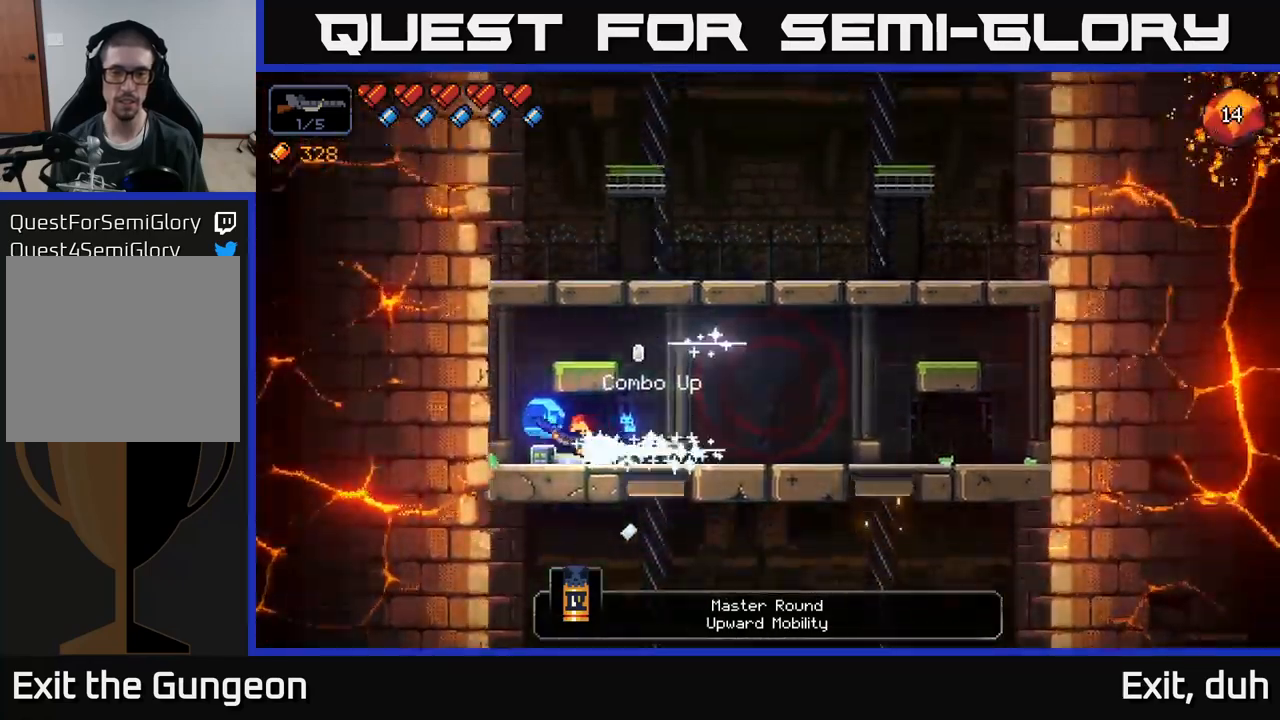
{"buttons": [], "left_stick": "right", "right_stick": "center", "events": [[17, "left_stick", "right"]]}
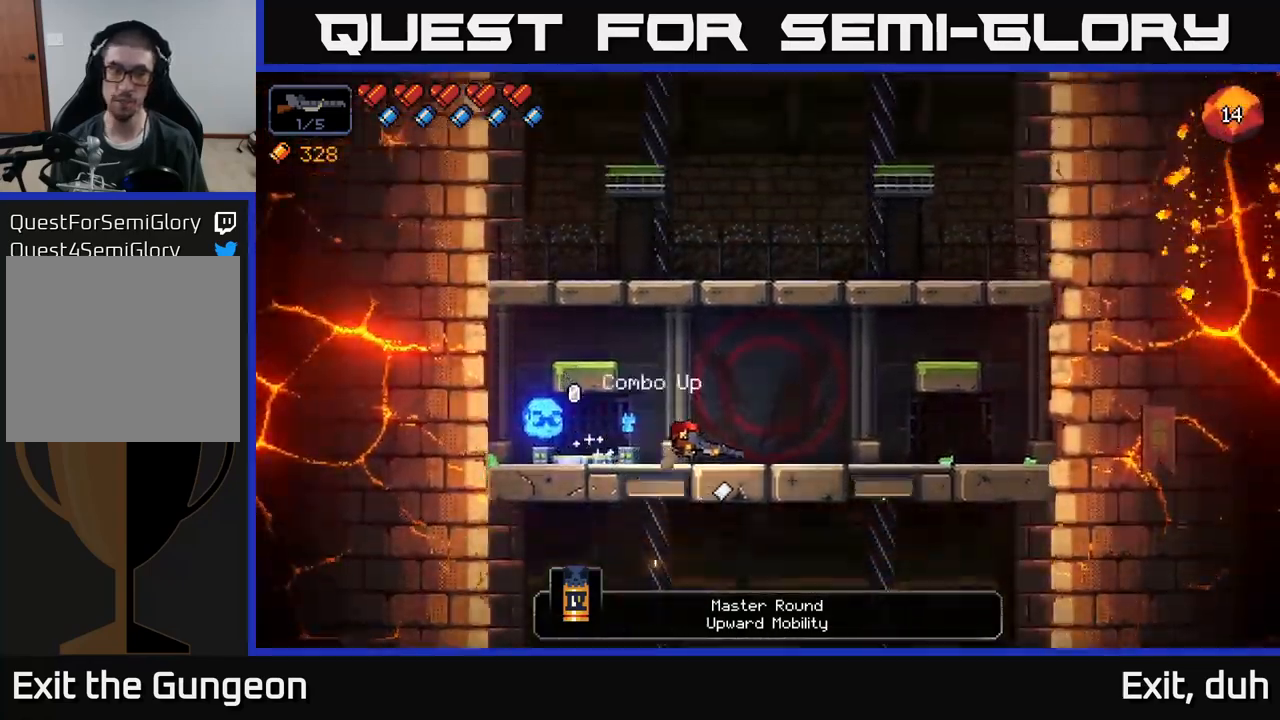
{"buttons": [], "left_stick": "left", "right_stick": "center", "events": [[183, "left_stick", "left"]]}
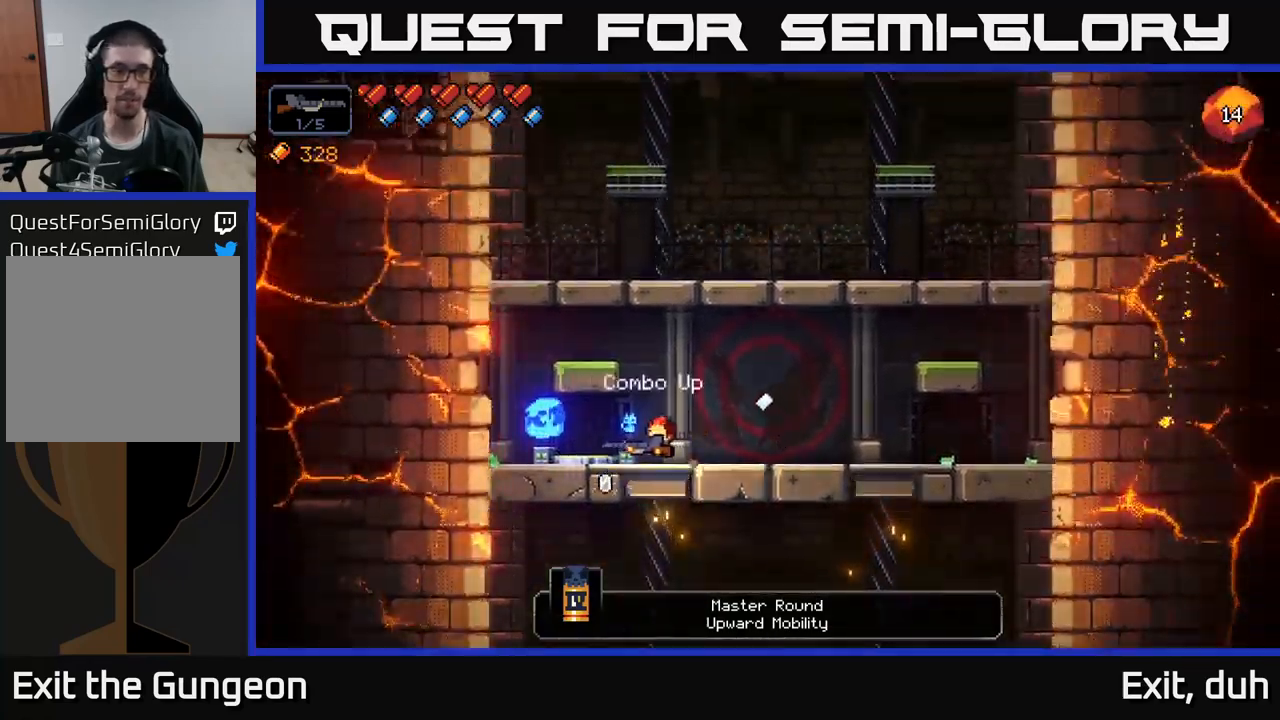
{"buttons": [], "left_stick": "center", "right_stick": "center", "events": [[267, "X", "down"], [267, "left_stick", "center"], [367, "X", "up"]]}
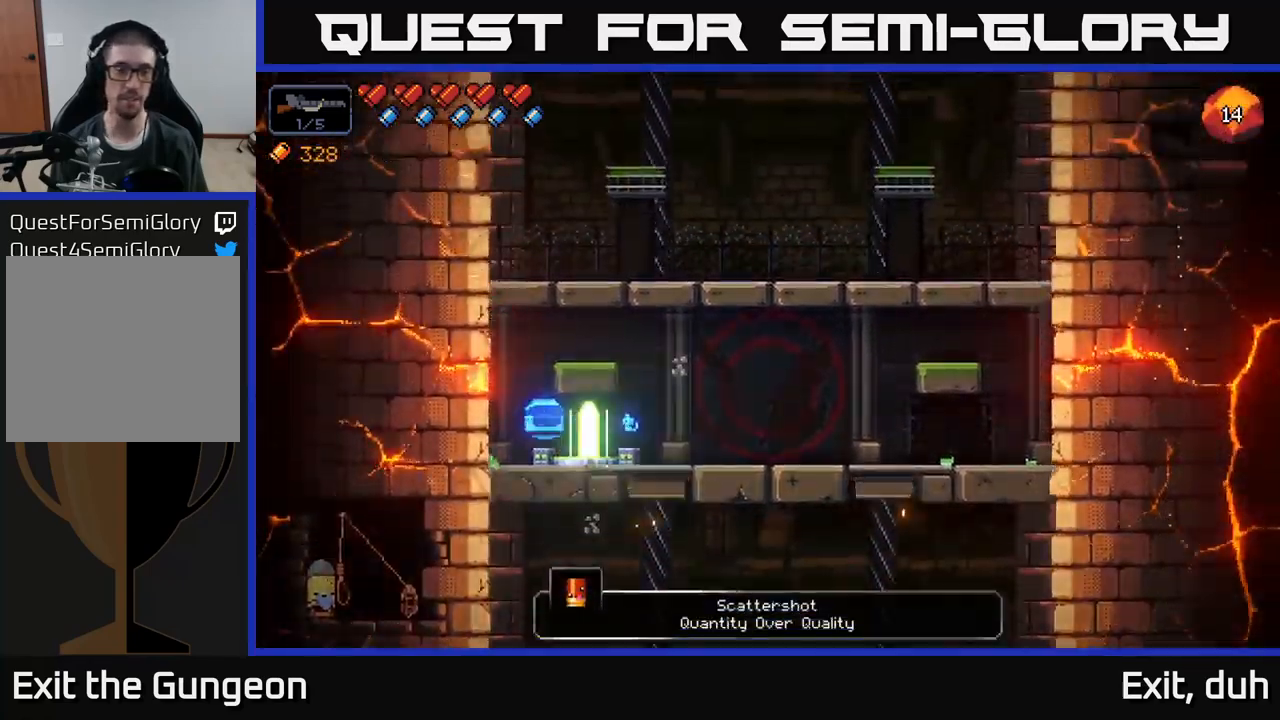
{"buttons": [], "left_stick": "center", "right_stick": "center", "events": []}